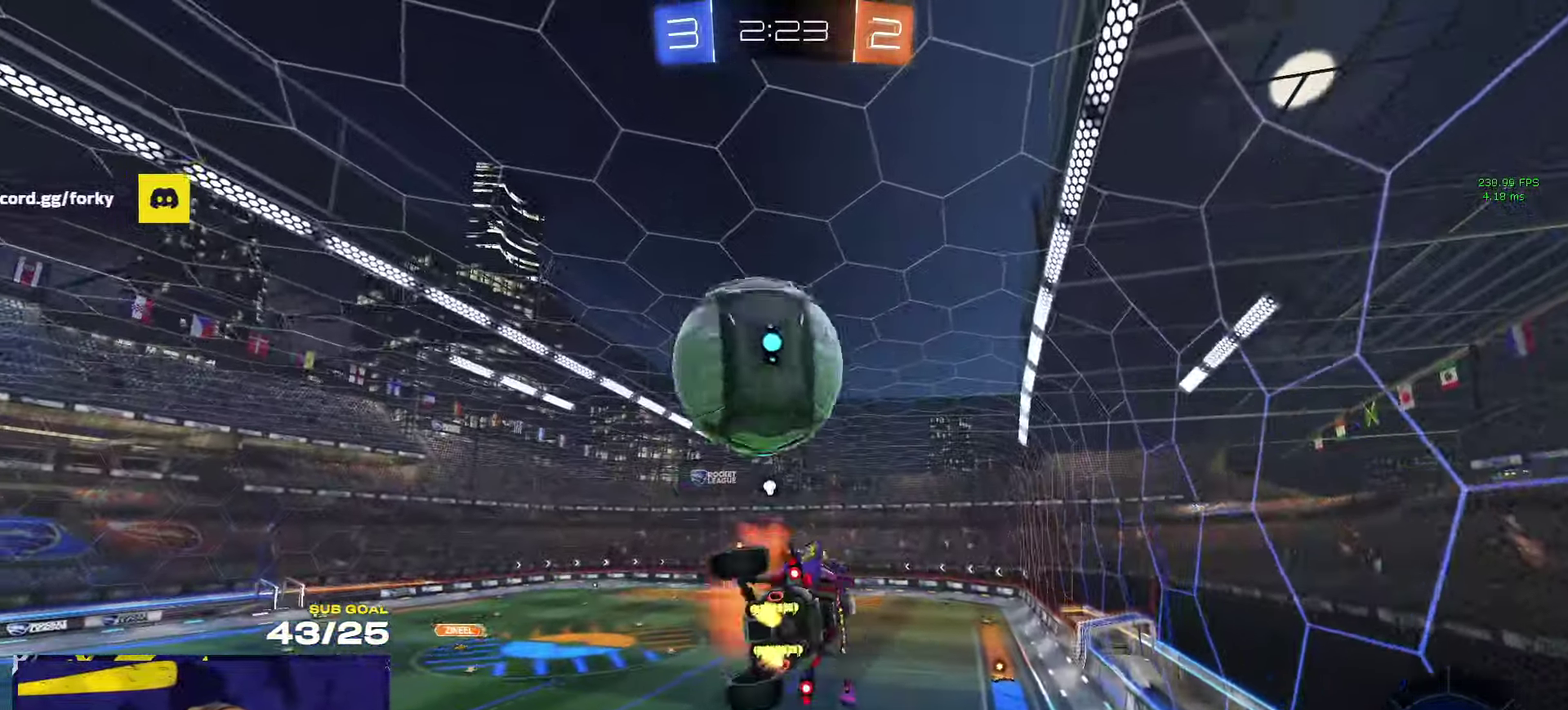
Gameplay with a controller (Xbox layout); each line is a JSON object with the inputs held at the frame after it. "events" lists button and stick changes between this image and that frame as [ms after this image, input, new state], when the widget could be followed in between.
{"buttons": ["R2"], "left_stick": "down", "right_stick": "center"}
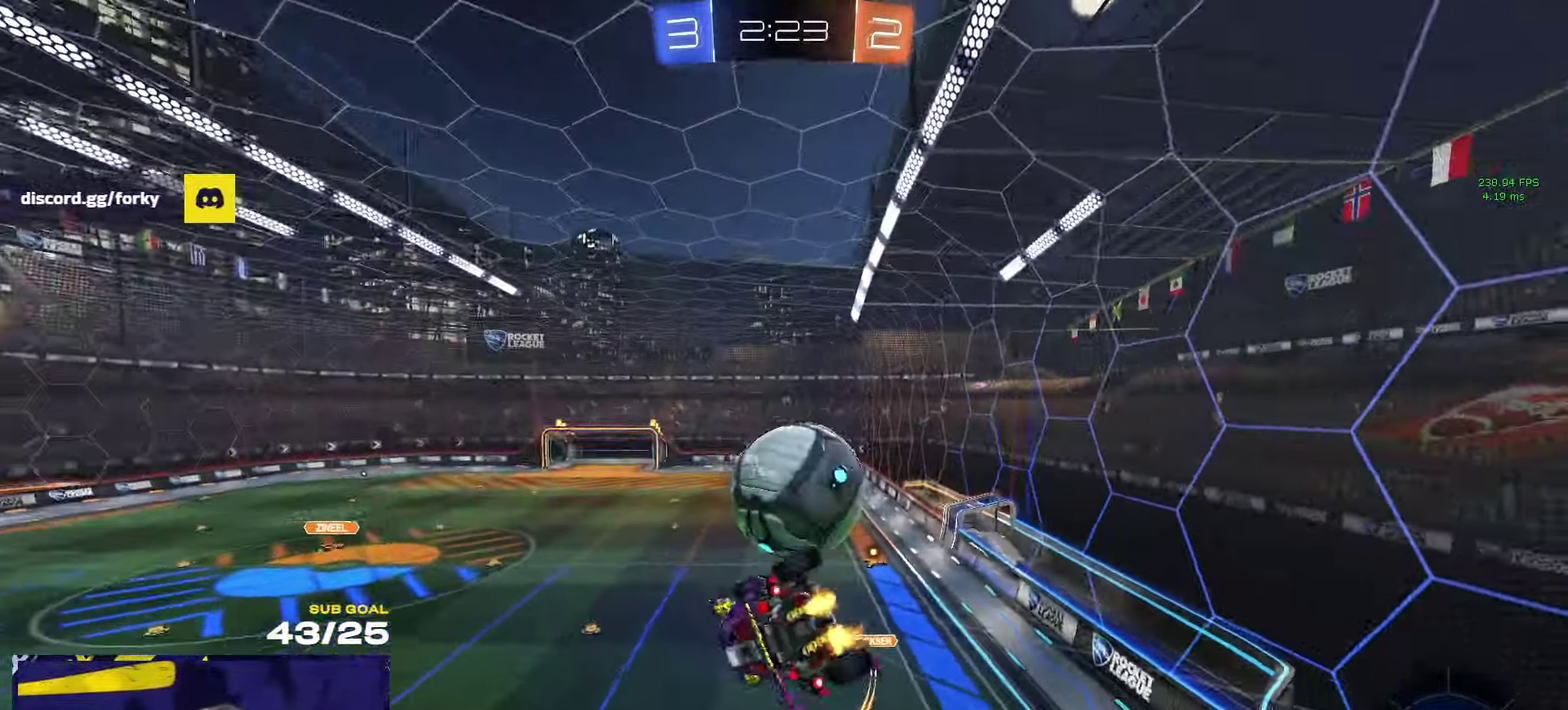
{"buttons": ["R2"], "left_stick": "center", "right_stick": "up", "events": [[233, "left_stick", "down-left"], [350, "right_stick", "up"], [466, "left_stick", "center"]]}
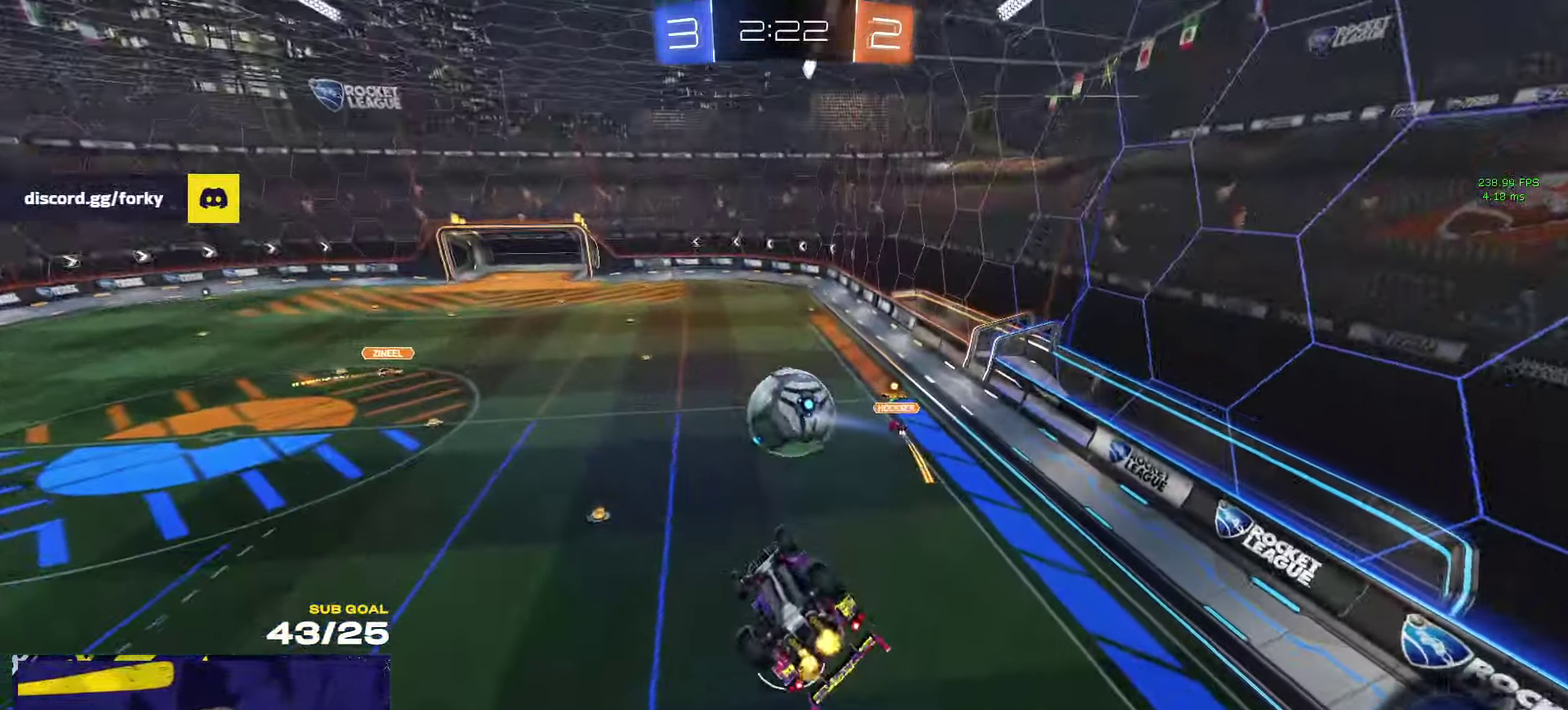
{"buttons": ["R2", "L3"], "left_stick": "down-right", "right_stick": "center"}
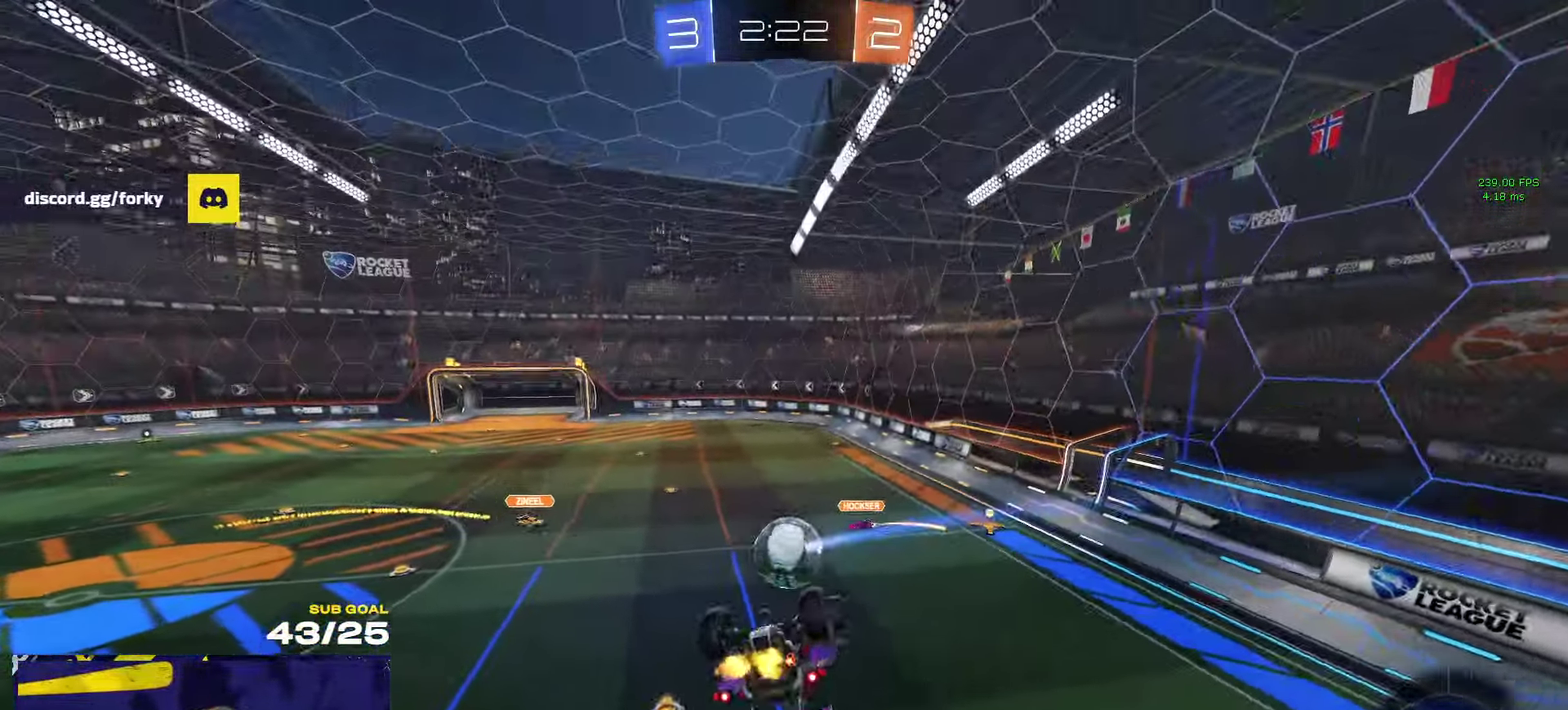
{"buttons": ["R2"], "left_stick": "left", "right_stick": "center"}
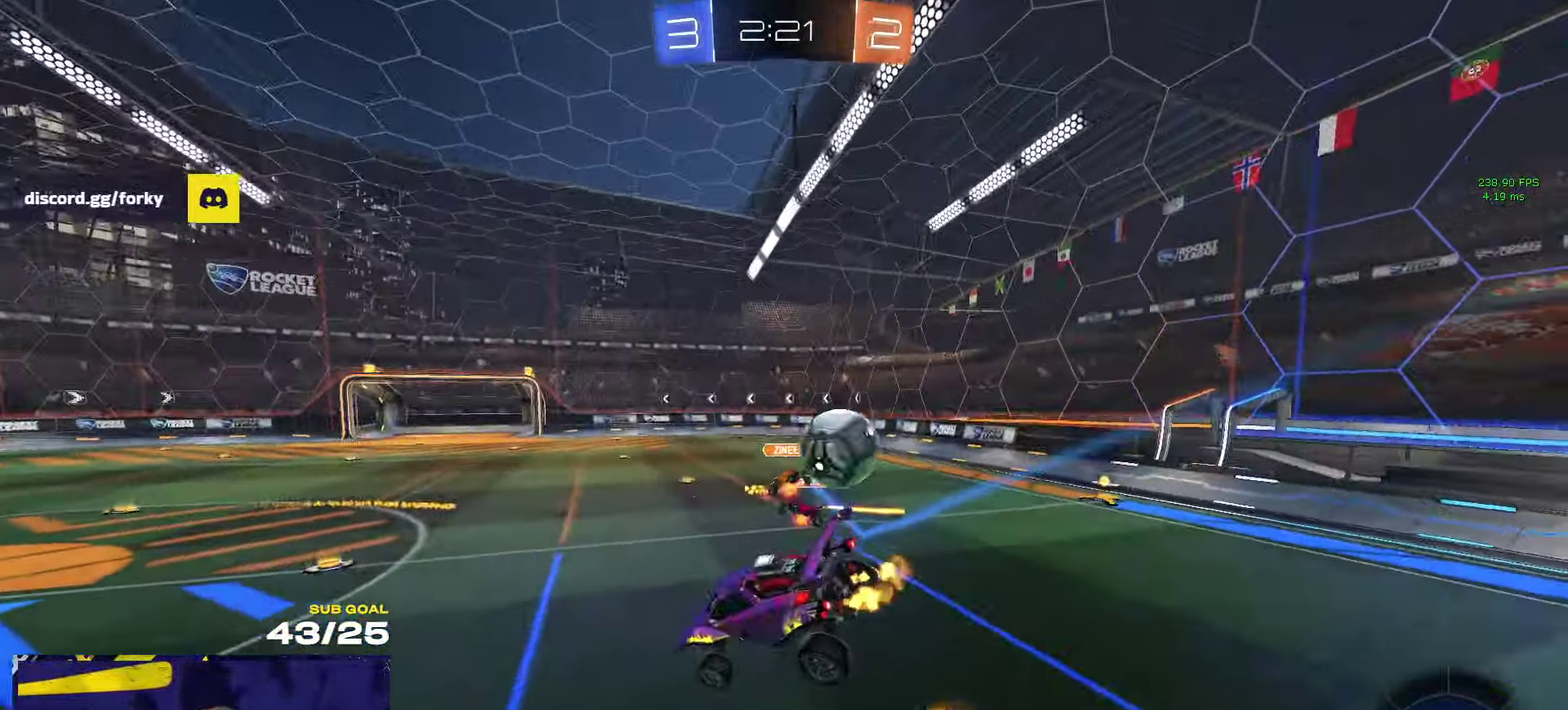
{"buttons": ["R2"], "left_stick": "left", "right_stick": "center", "events": [[50, "left_stick", "center"], [217, "left_stick", "left"]]}
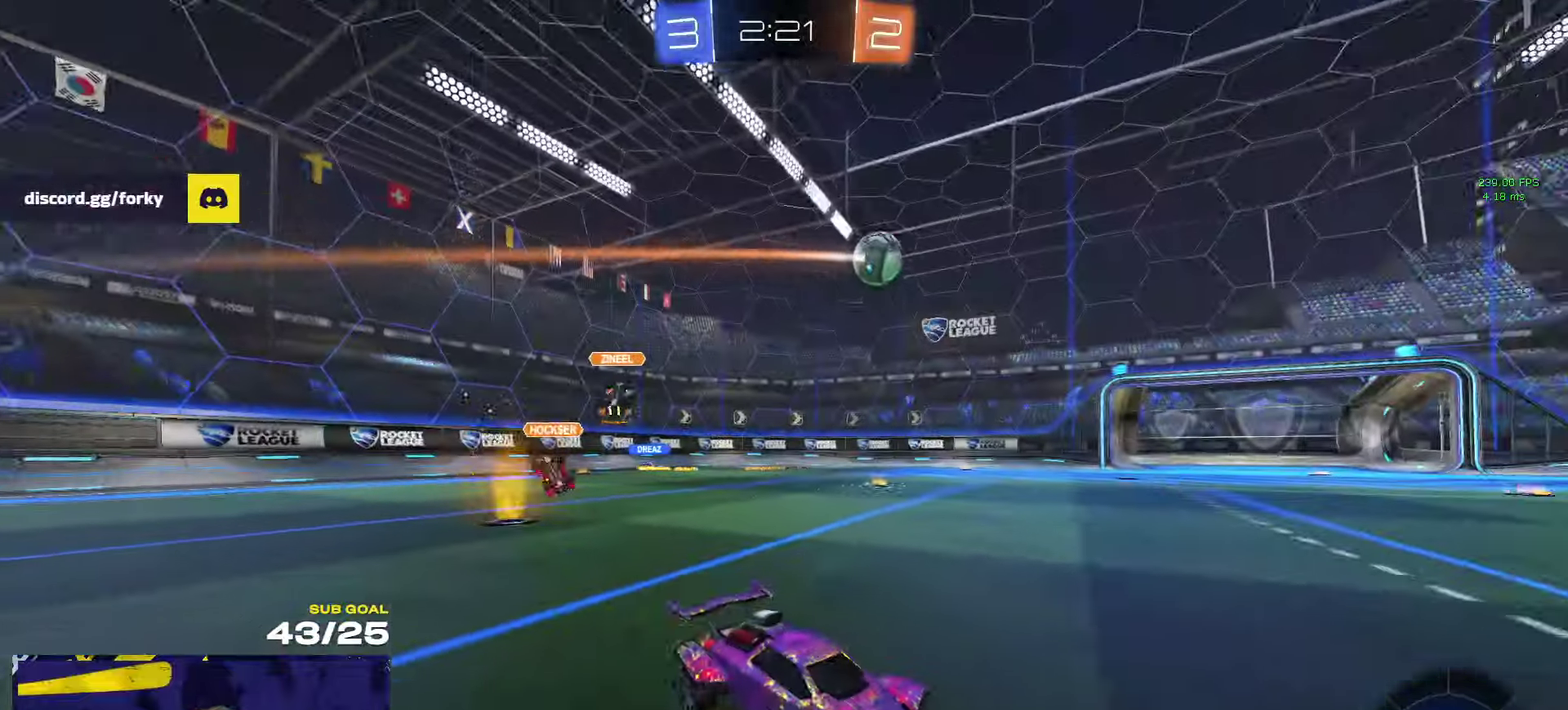
{"buttons": ["R2"], "left_stick": "center", "right_stick": "center", "events": [[400, "left_stick", "center"]]}
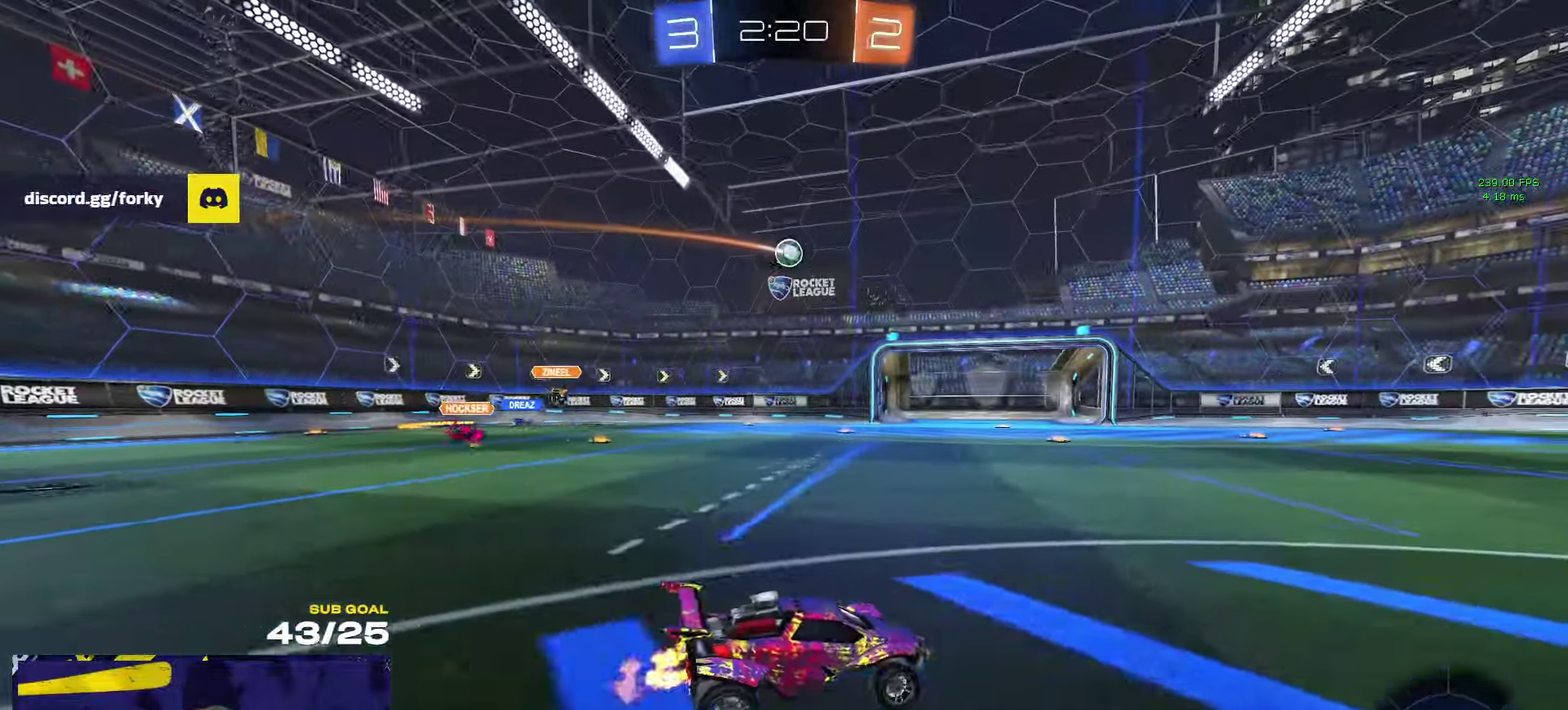
{"buttons": ["R2"], "left_stick": "right", "right_stick": "center", "events": [[33, "left_stick", "right"], [217, "left_stick", "left"], [383, "left_stick", "center"], [433, "left_stick", "right"]]}
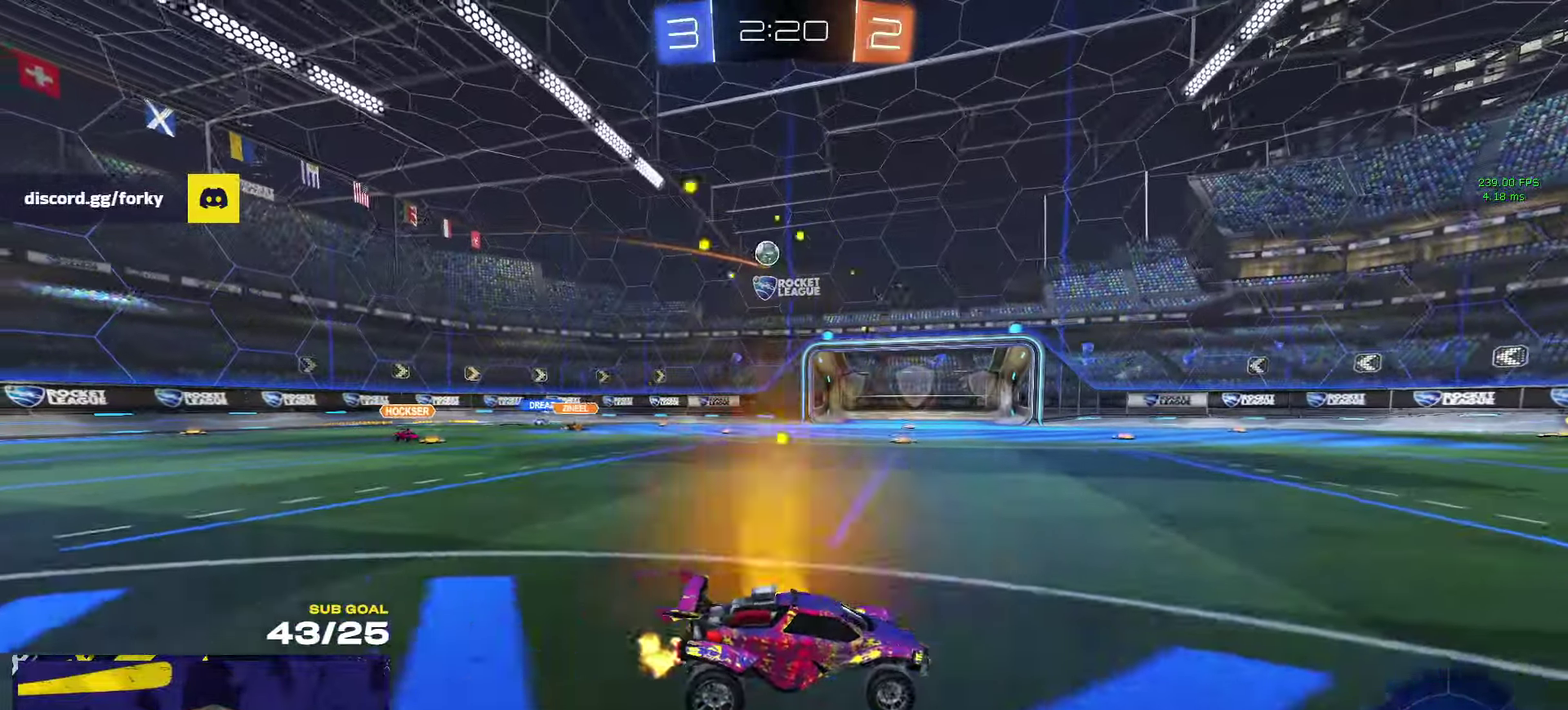
{"buttons": ["R2"], "left_stick": "left", "right_stick": "center", "events": [[133, "left_stick", "center"], [450, "left_stick", "left"]]}
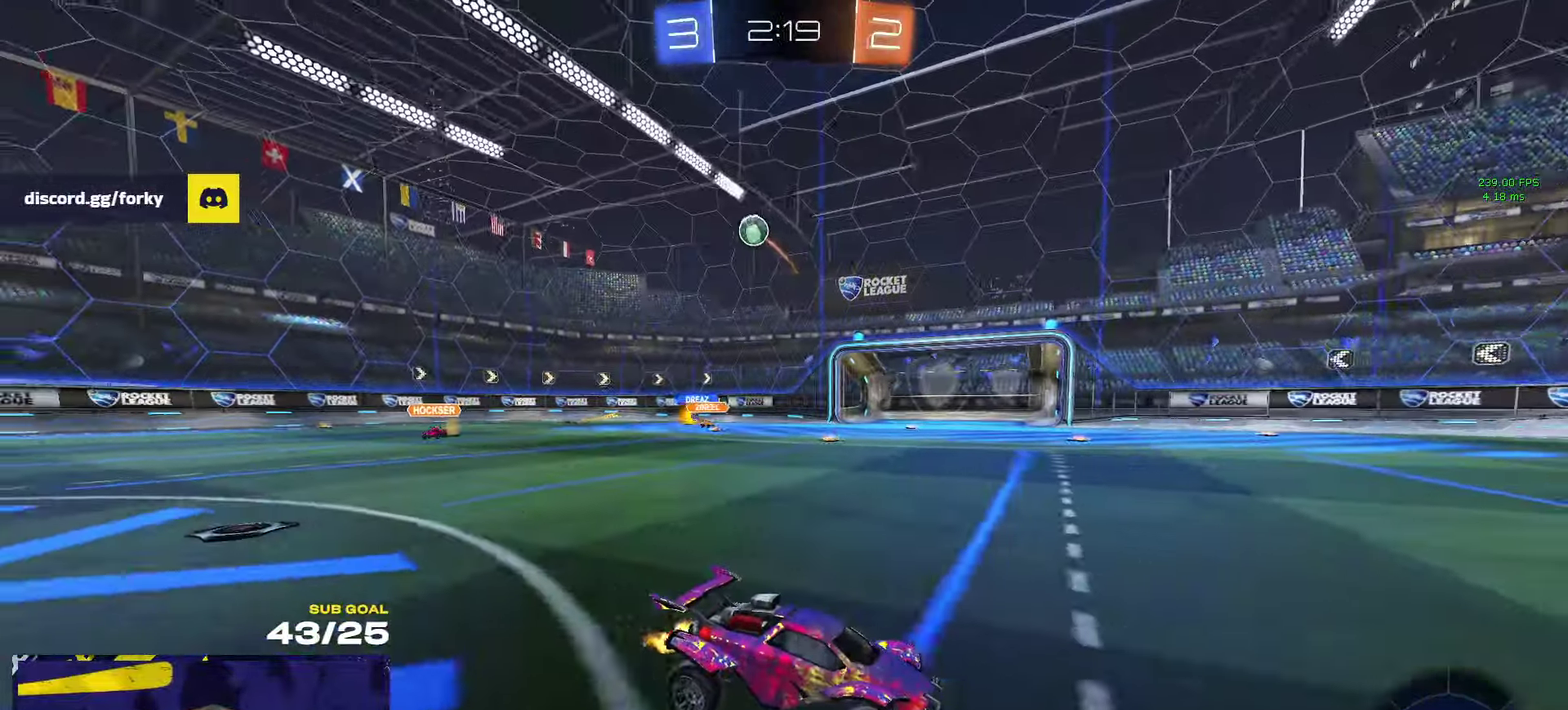
{"buttons": ["R2"], "left_stick": "right", "right_stick": "center", "events": [[67, "left_stick", "center"], [150, "left_stick", "left"], [267, "left_stick", "center"], [317, "left_stick", "right"], [433, "Y", "down"], [483, "Y", "up"]]}
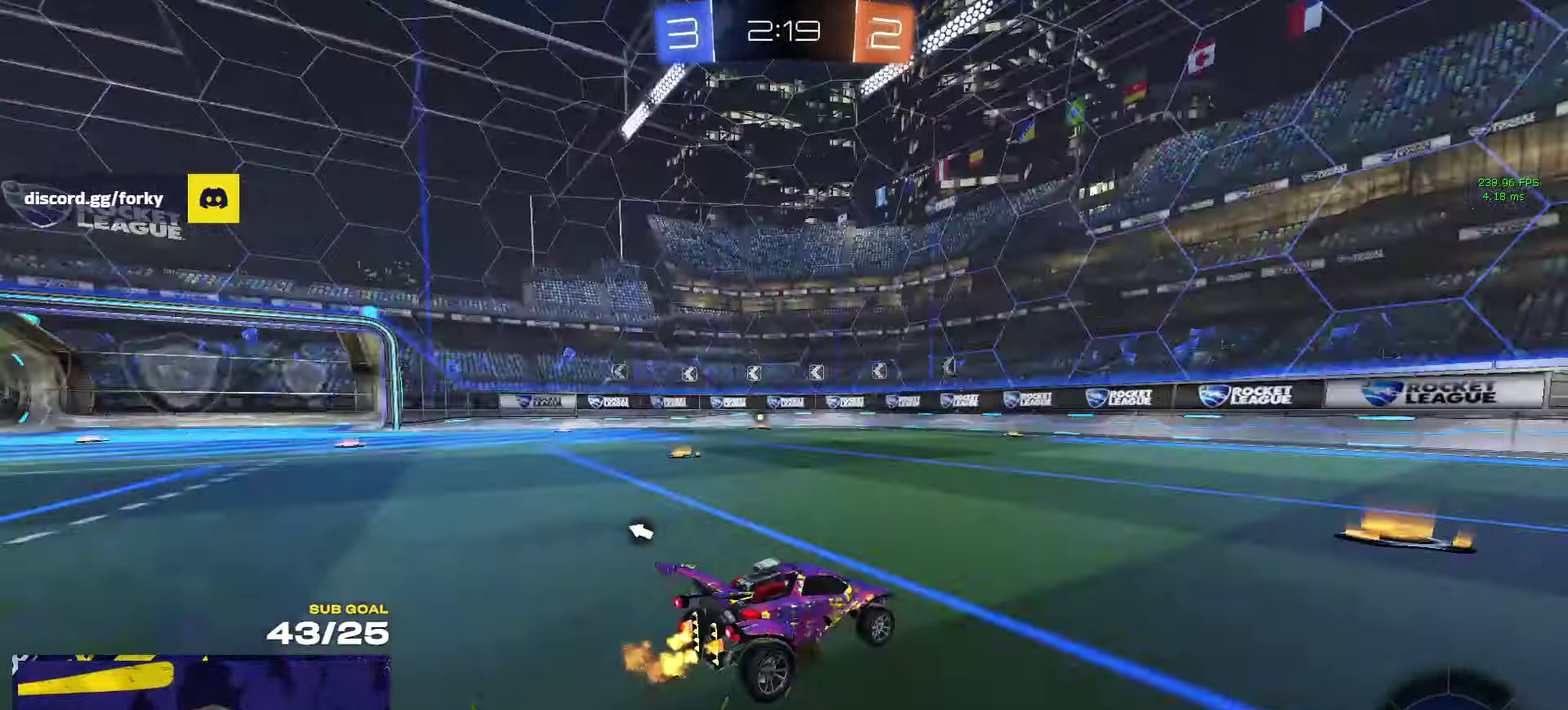
{"buttons": ["R1", "R2"], "left_stick": "center", "right_stick": "center", "events": [[50, "left_stick", "center"], [167, "R1", "down"], [200, "left_stick", "right"], [300, "Y", "down"], [383, "Y", "up"], [383, "left_stick", "center"]]}
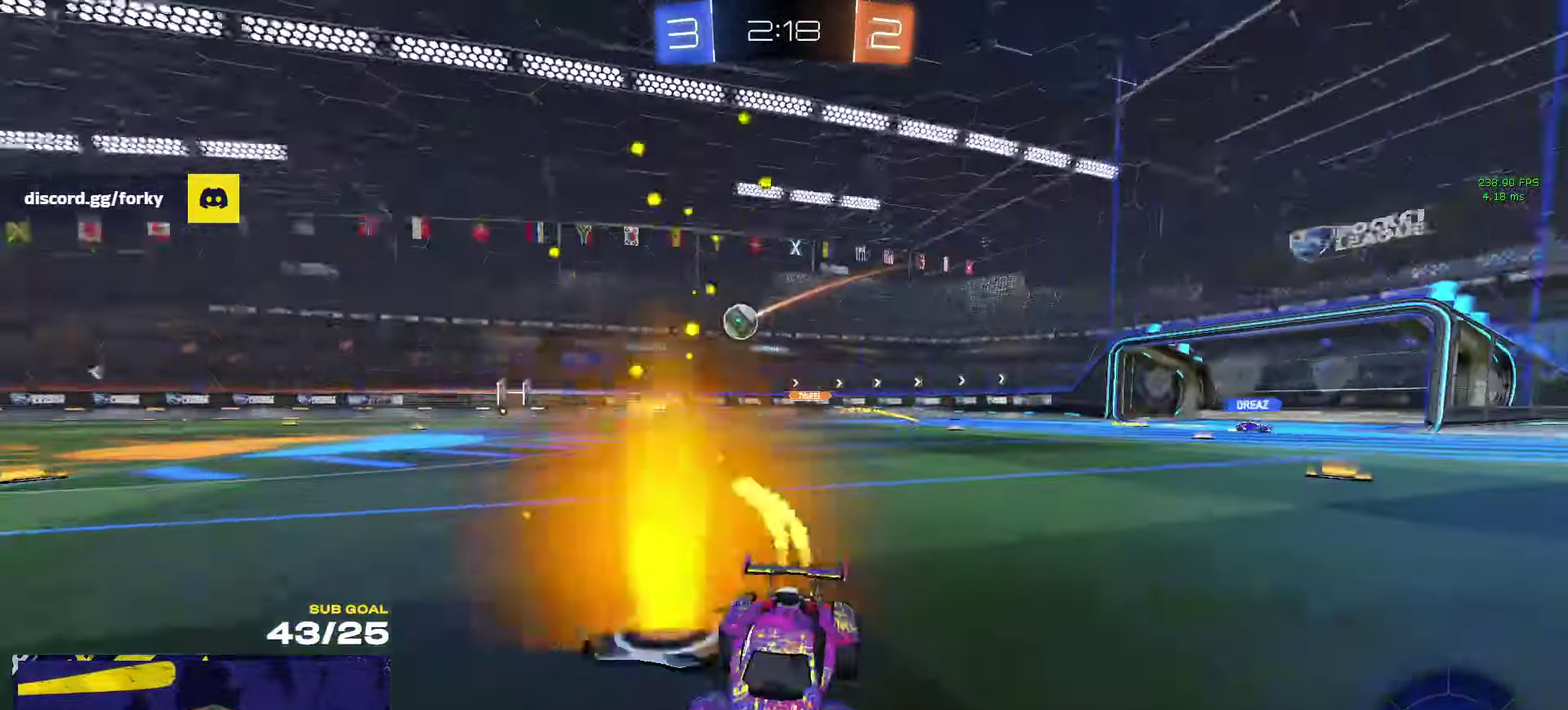
{"buttons": ["R2"], "left_stick": "right", "right_stick": "center", "events": [[50, "R2", "up"], [183, "left_stick", "right"], [333, "left_stick", "center"], [367, "R1", "up"], [417, "R2", "down"], [467, "left_stick", "right"]]}
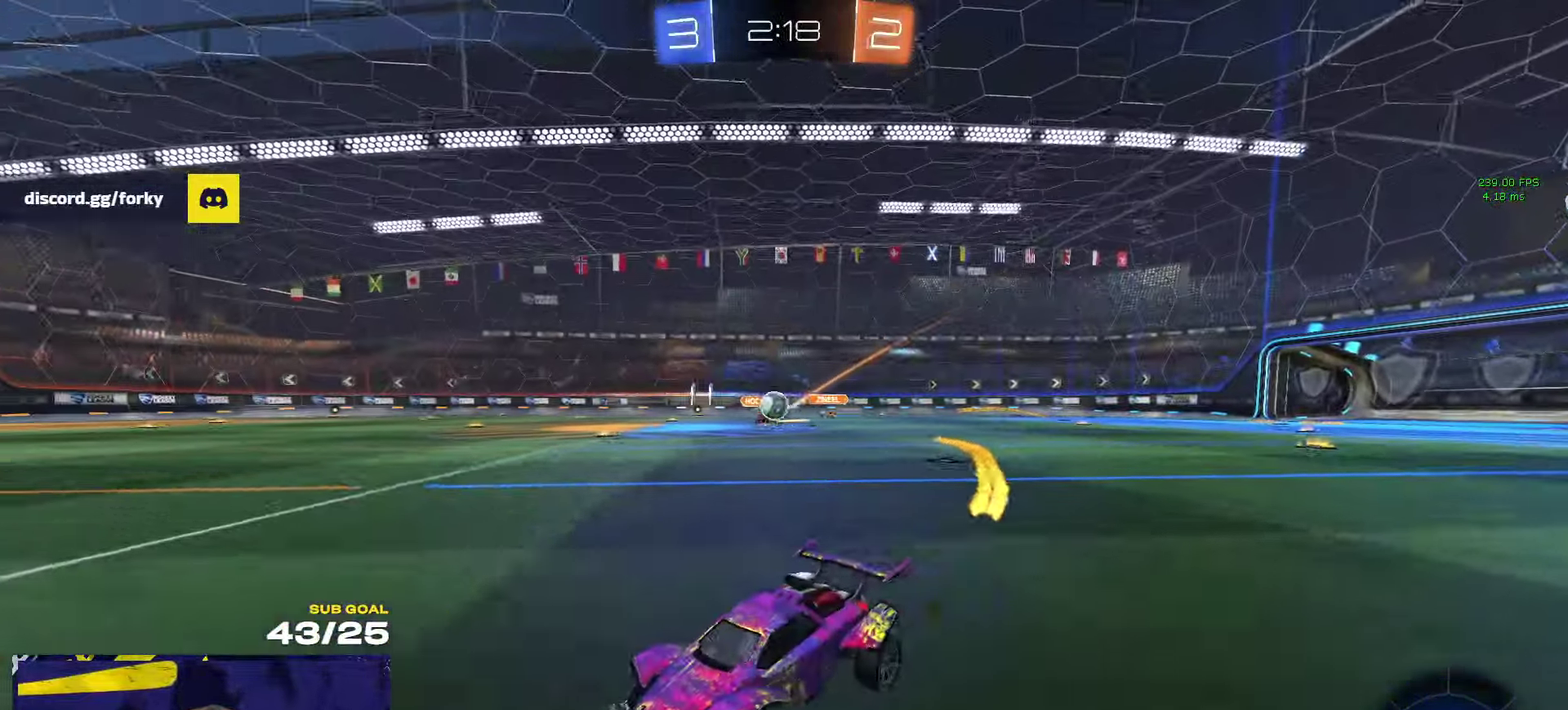
{"buttons": ["R2"], "left_stick": "left", "right_stick": "center", "events": [[117, "left_stick", "center"], [167, "left_stick", "left"], [183, "X", "down"], [283, "left_stick", "down-left"], [317, "X", "up"], [350, "left_stick", "left"], [367, "R2", "up"], [433, "R2", "down"]]}
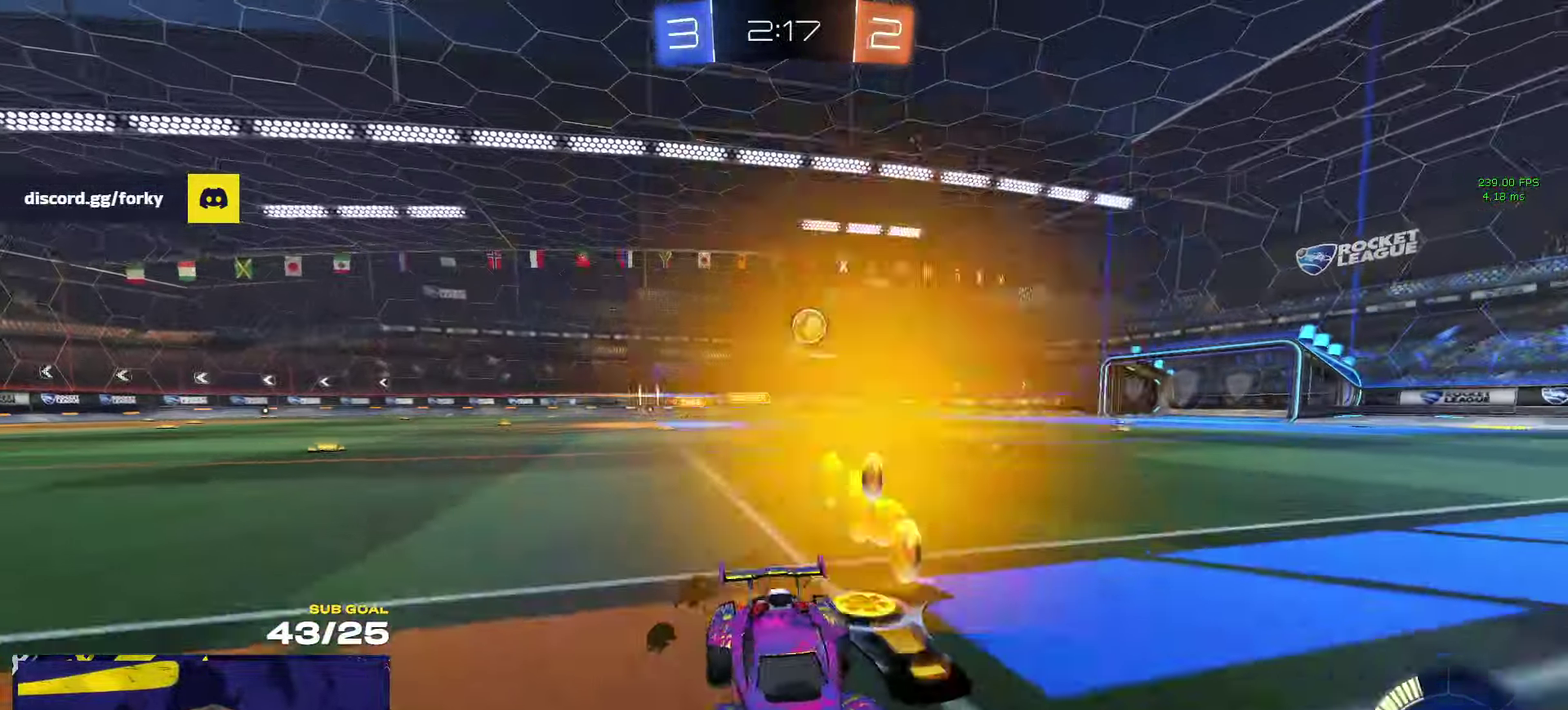
{"buttons": ["R1", "R2"], "left_stick": "left", "right_stick": "center", "events": [[100, "L2", "down"], [167, "L2", "up"], [250, "R1", "down"]]}
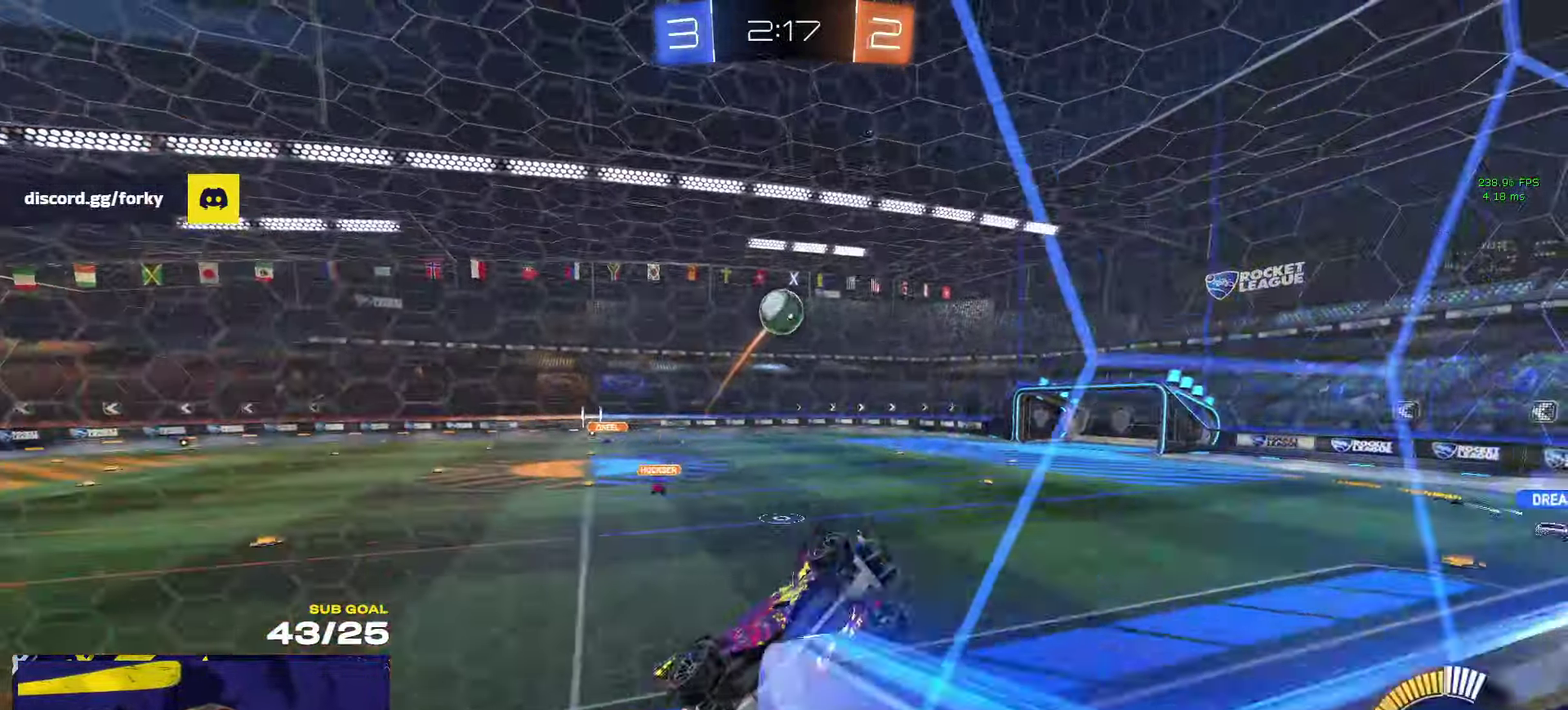
{"buttons": ["R2"], "left_stick": "center", "right_stick": "center", "events": [[33, "R1", "up"], [83, "left_stick", "center"], [150, "R2", "up"], [200, "L2", "down"], [267, "R2", "down"], [300, "L2", "up"], [300, "left_stick", "right"], [400, "X", "down"], [450, "X", "up"], [500, "left_stick", "center"]]}
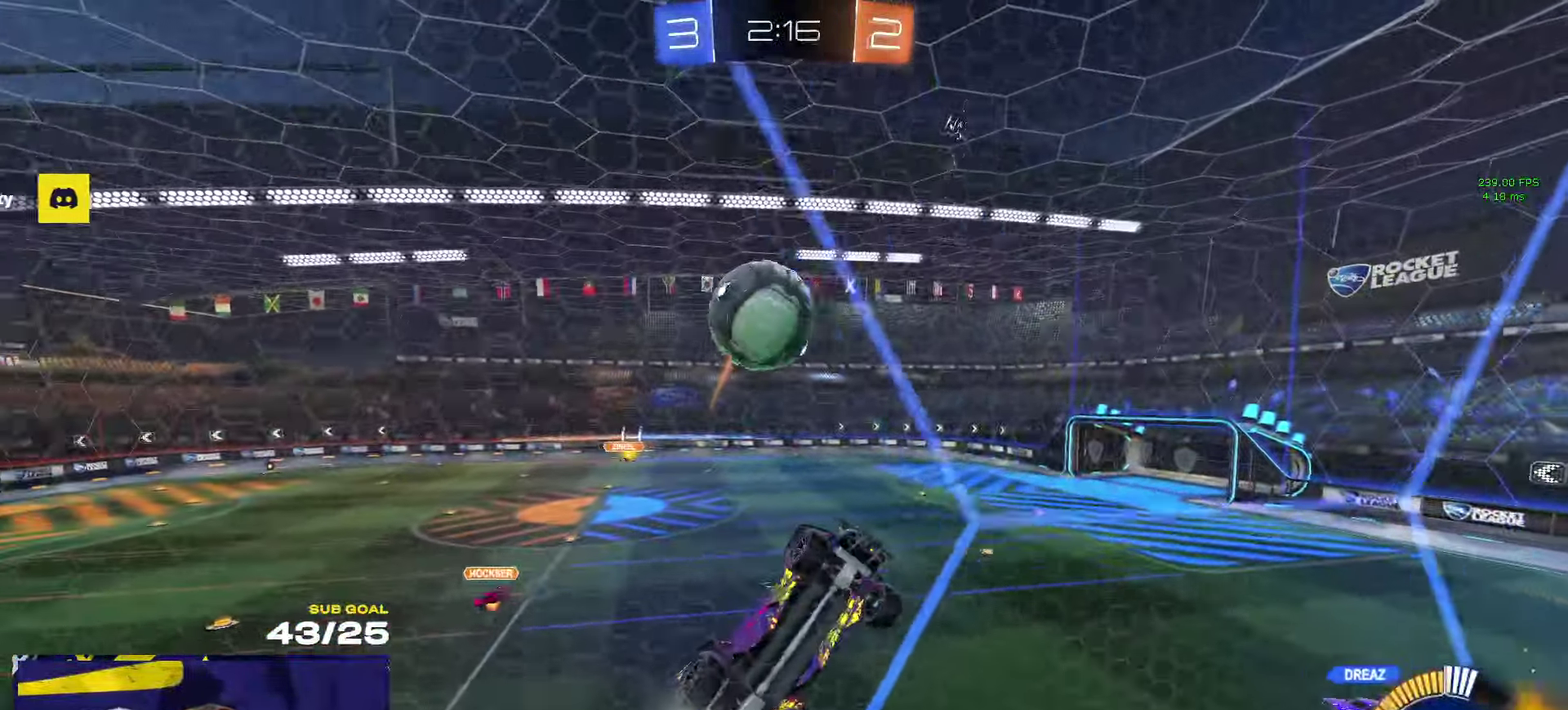
{"buttons": ["X", "R2"], "left_stick": "right", "right_stick": "center", "events": [[67, "left_stick", "right"], [250, "L2", "down"], [284, "R2", "up"], [334, "L2", "up"], [350, "R2", "down"], [467, "X", "down"]]}
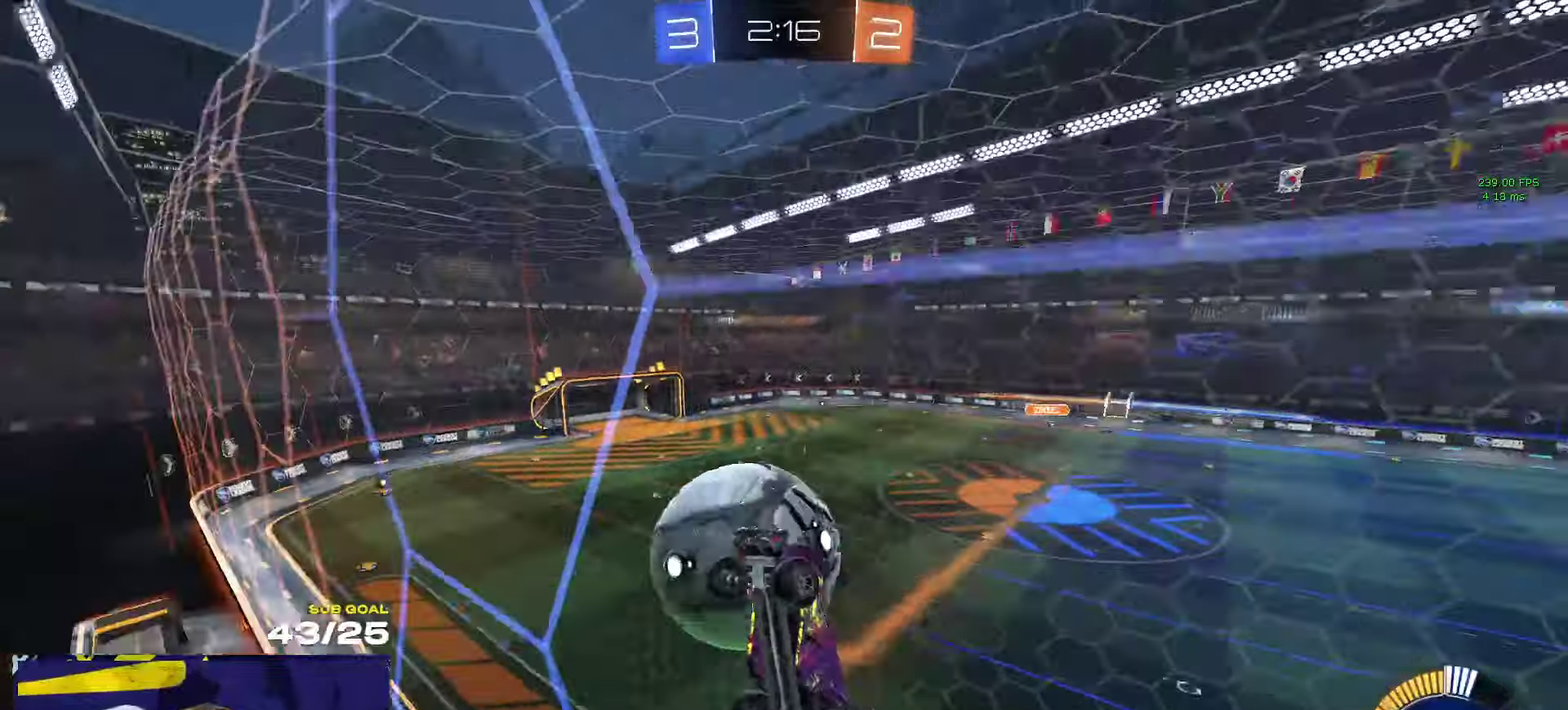
{"buttons": ["L2"], "left_stick": "right", "right_stick": "center", "events": [[50, "X", "up"], [150, "X", "down"], [250, "X", "up"], [350, "X", "down"], [400, "X", "up"], [500, "L2", "down"], [500, "R2", "up"]]}
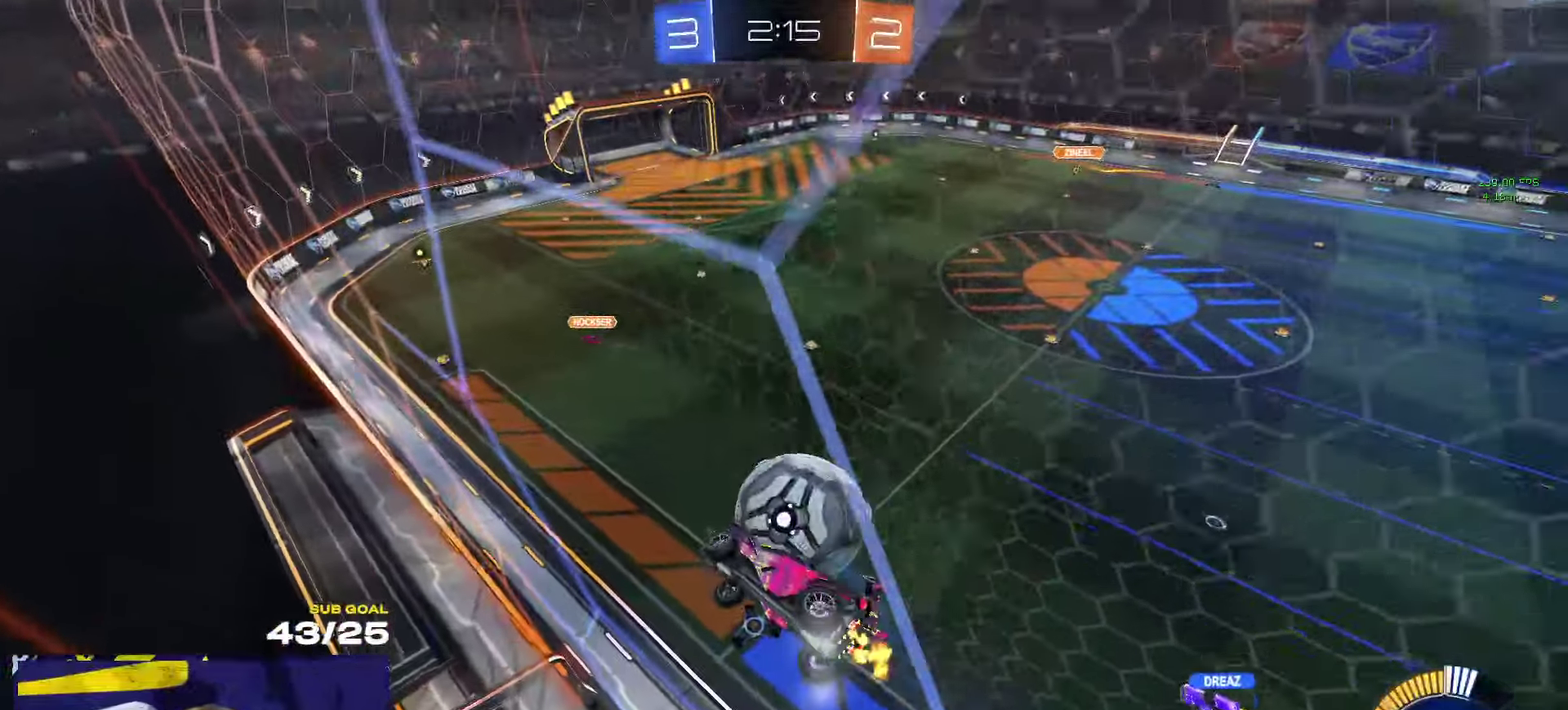
{"buttons": ["R2"], "left_stick": "right", "right_stick": "center", "events": [[117, "L2", "up"], [117, "R2", "down"]]}
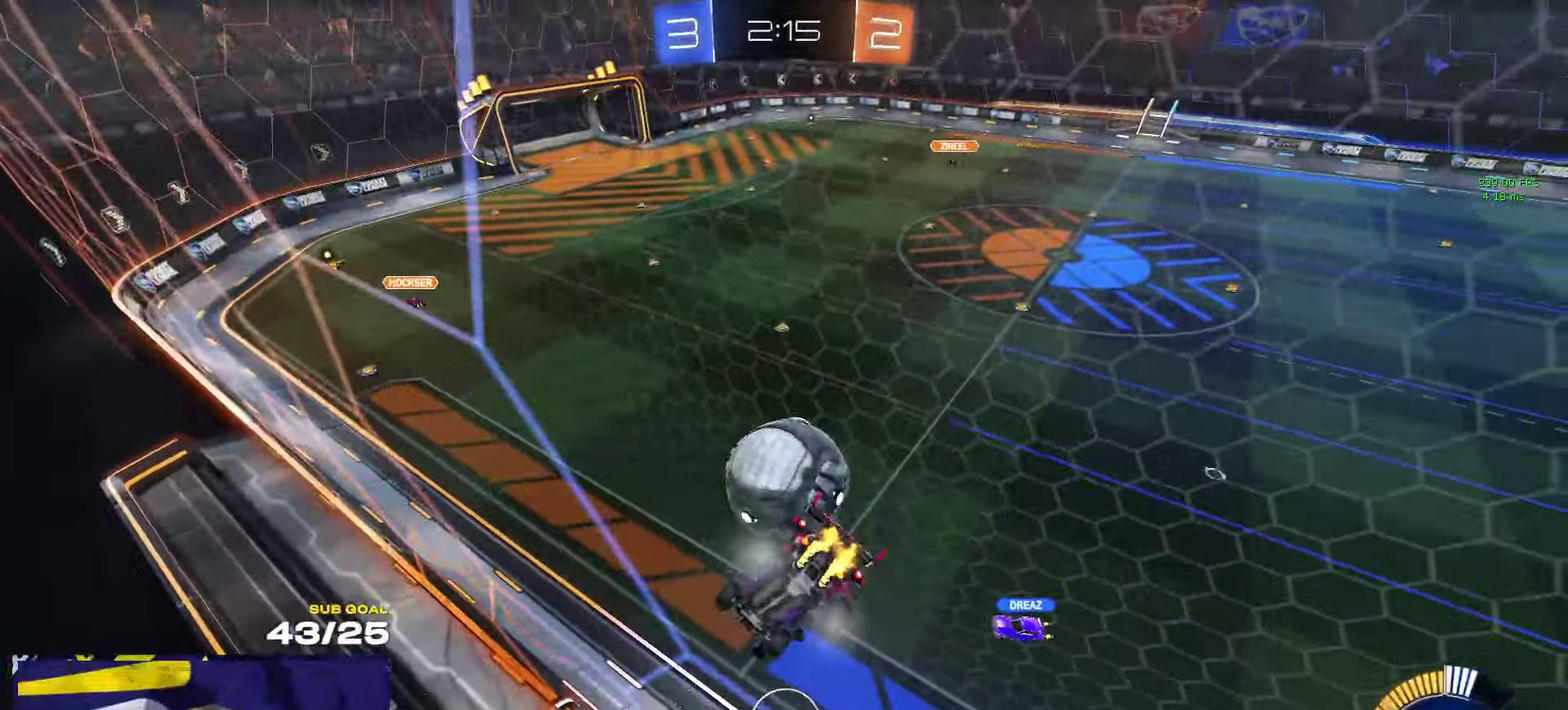
{"buttons": ["R2"], "left_stick": "right", "right_stick": "center", "events": [[34, "left_stick", "center"], [167, "L2", "down"], [200, "R2", "up"], [200, "left_stick", "right"], [300, "R2", "down"], [317, "L2", "up"]]}
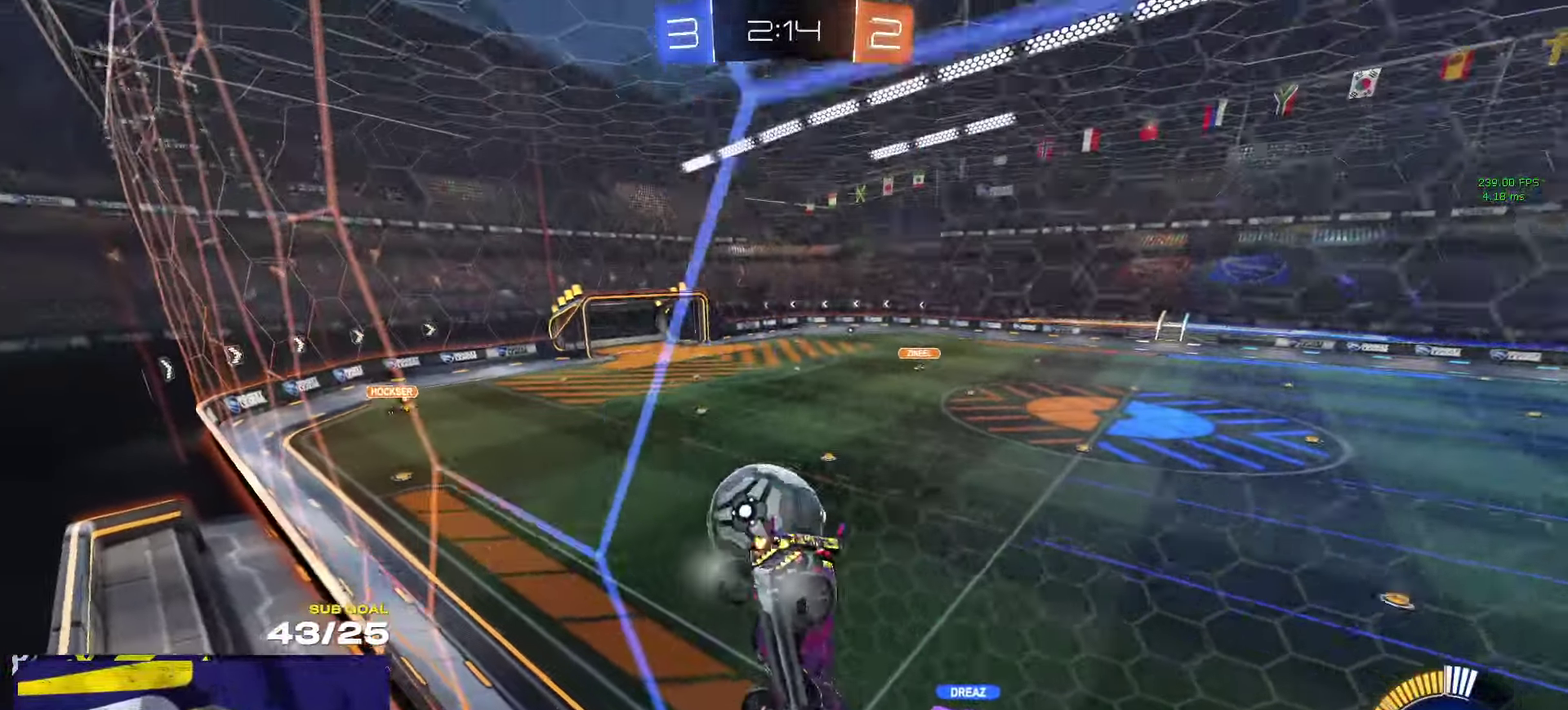
{"buttons": ["R2"], "left_stick": "left", "right_stick": "center", "events": [[17, "left_stick", "center"], [100, "left_stick", "right"], [317, "left_stick", "center"], [367, "left_stick", "left"]]}
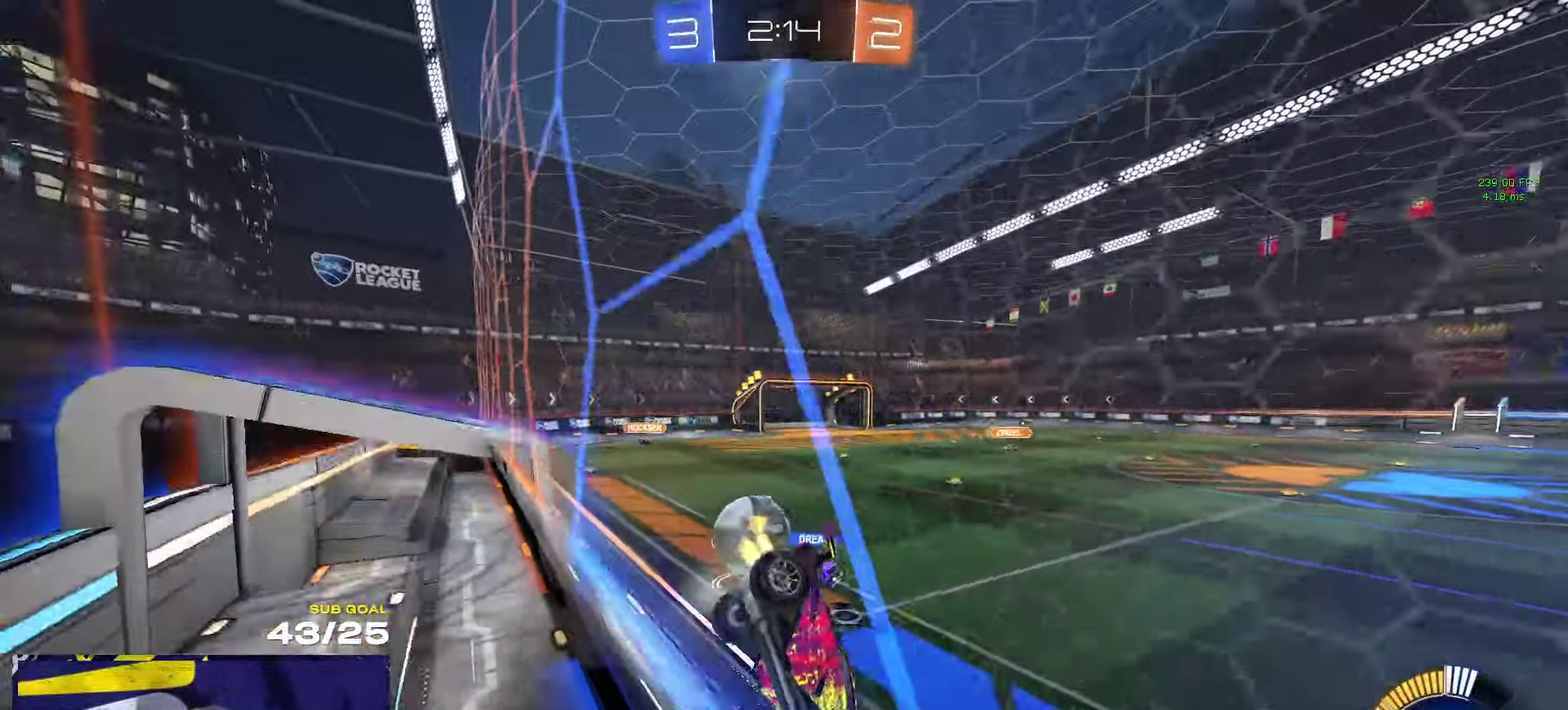
{"buttons": ["R2"], "left_stick": "center", "right_stick": "center", "events": [[500, "left_stick", "center"]]}
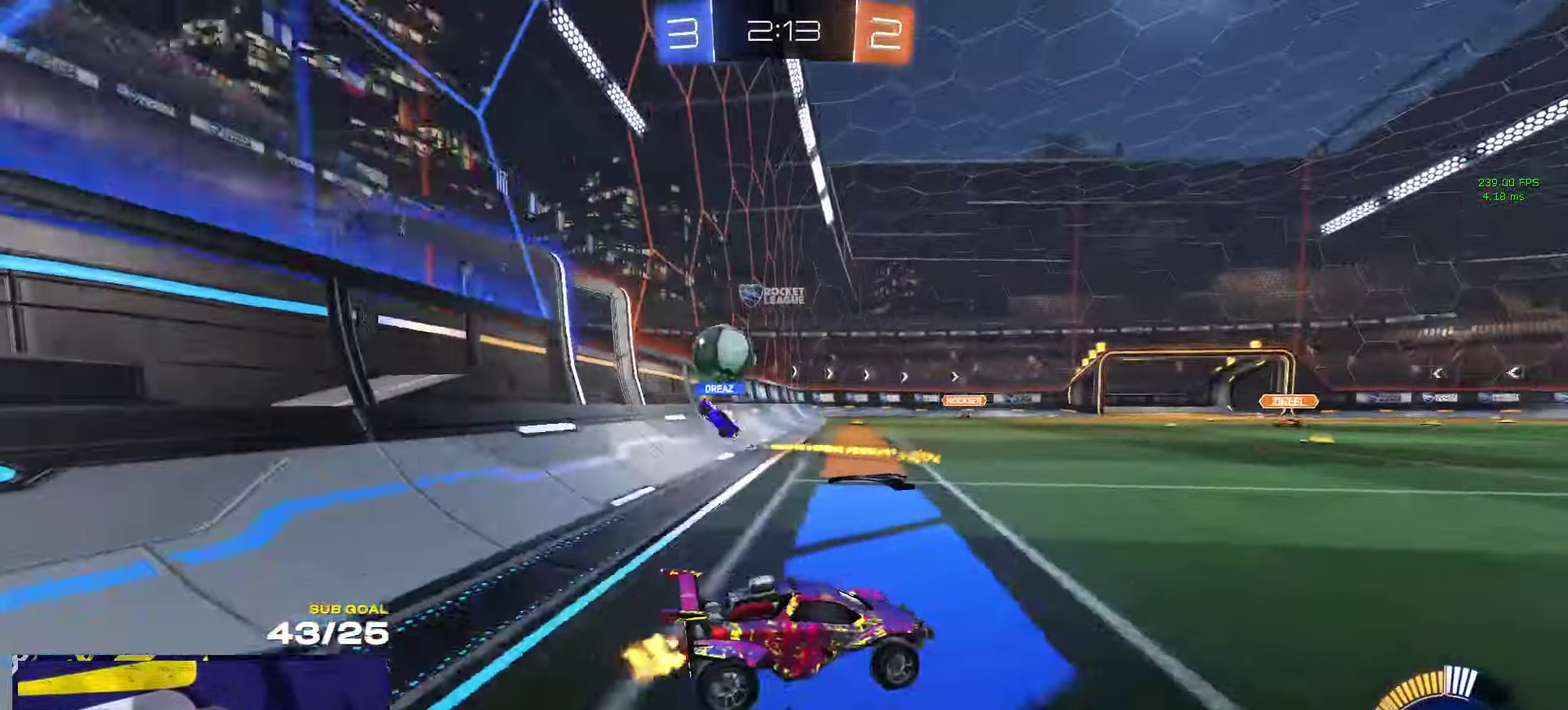
{"buttons": ["R2"], "left_stick": "center", "right_stick": "center", "events": []}
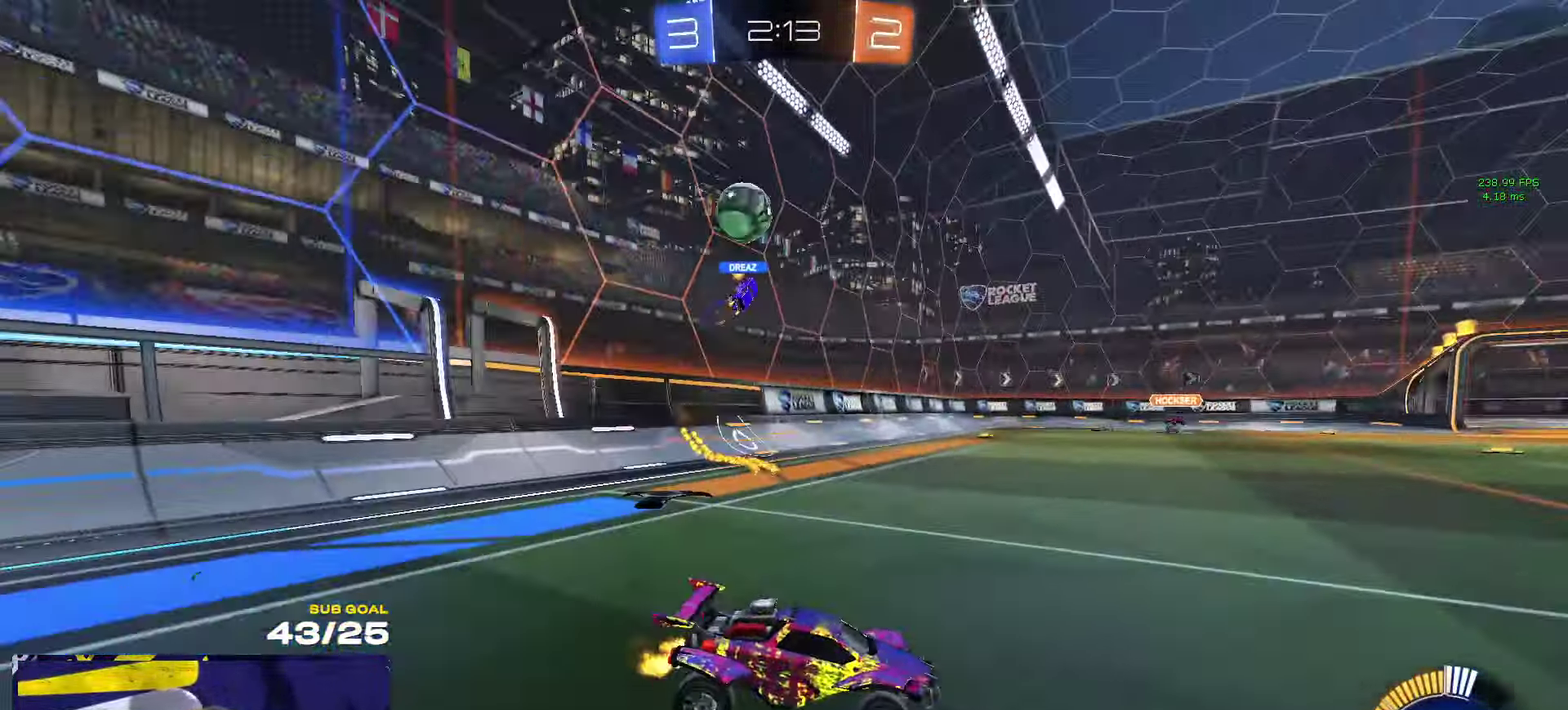
{"buttons": ["R2"], "left_stick": "right", "right_stick": "center", "events": [[350, "left_stick", "right"]]}
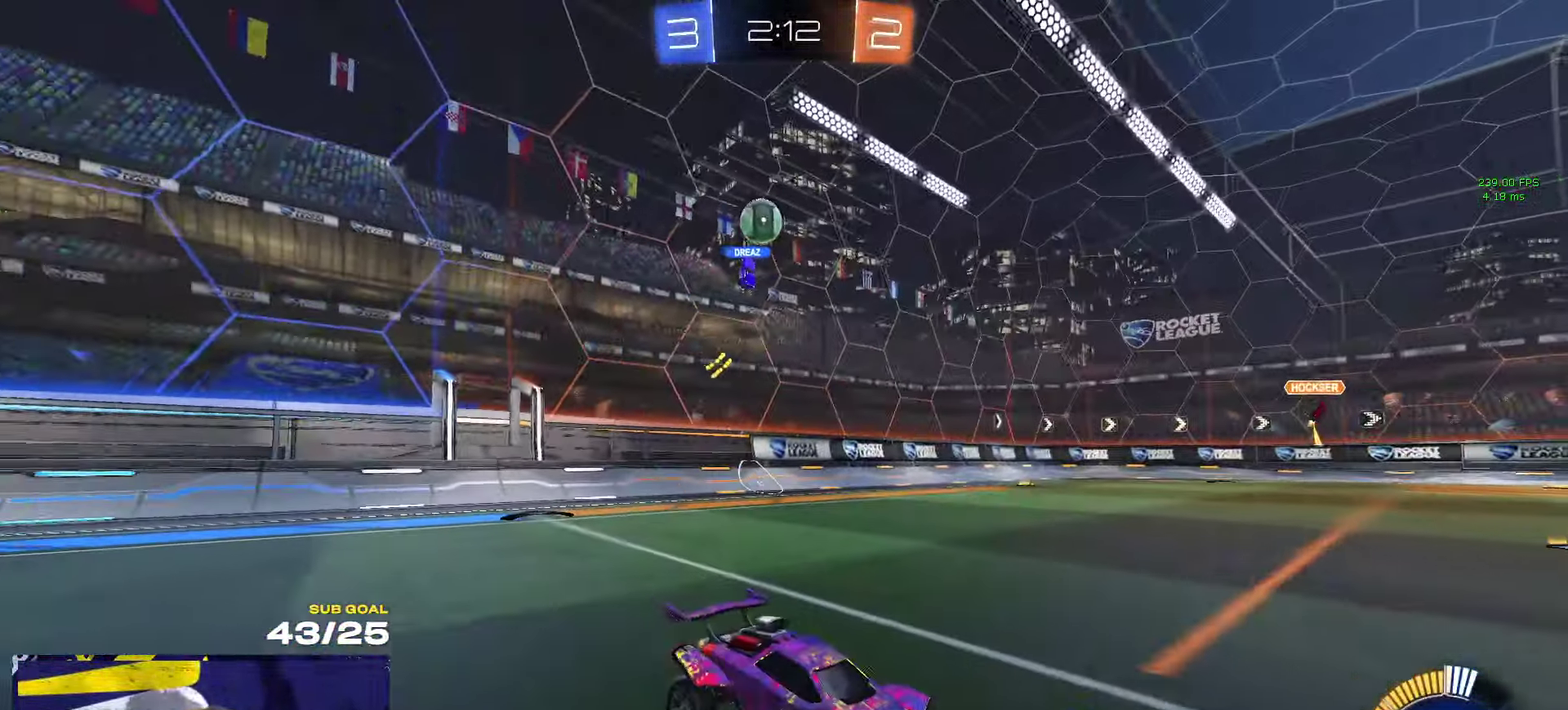
{"buttons": ["R2"], "left_stick": "center", "right_stick": "center", "events": [[167, "left_stick", "center"], [184, "right_stick", "right"], [234, "right_stick", "center"]]}
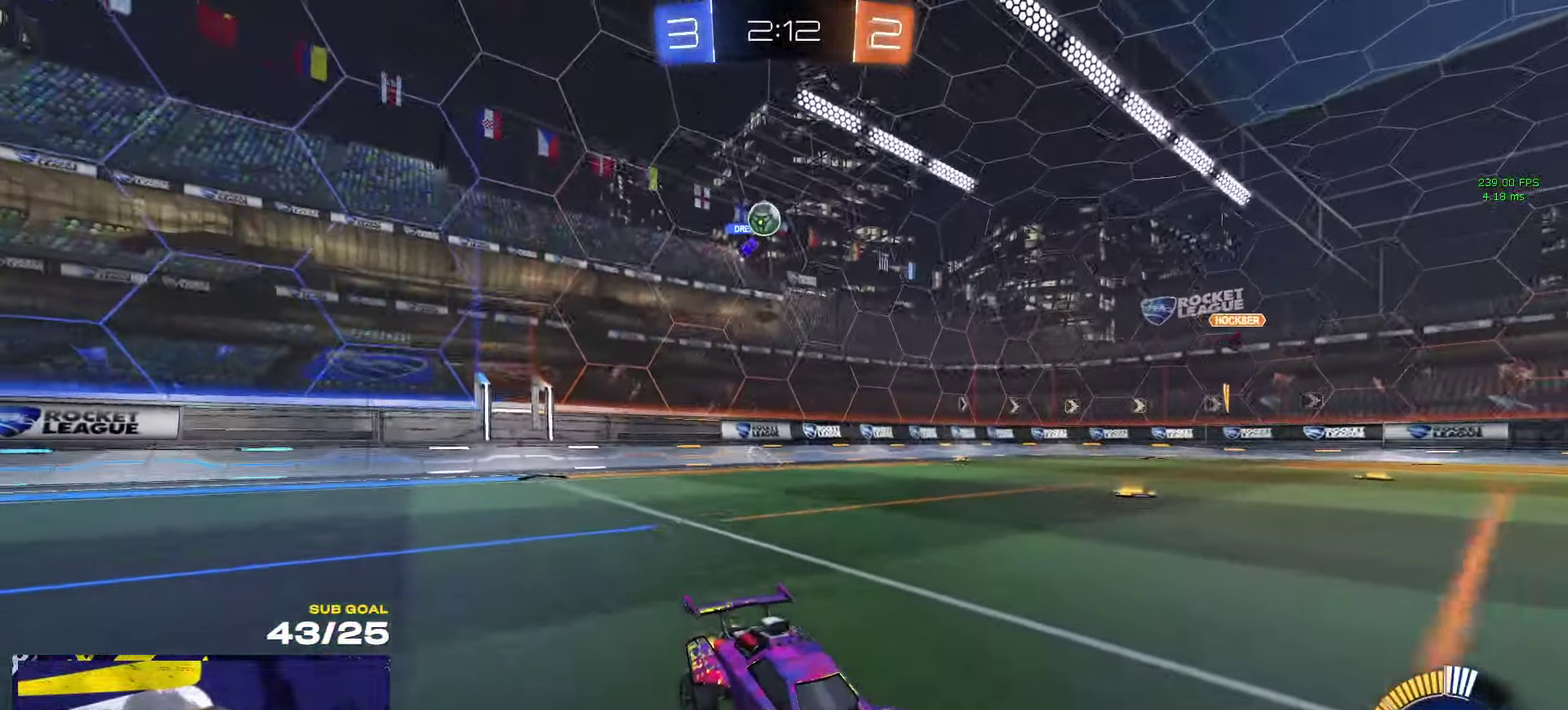
{"buttons": ["R2"], "left_stick": "left", "right_stick": "center", "events": [[250, "left_stick", "left"], [267, "X", "down"], [384, "X", "up"]]}
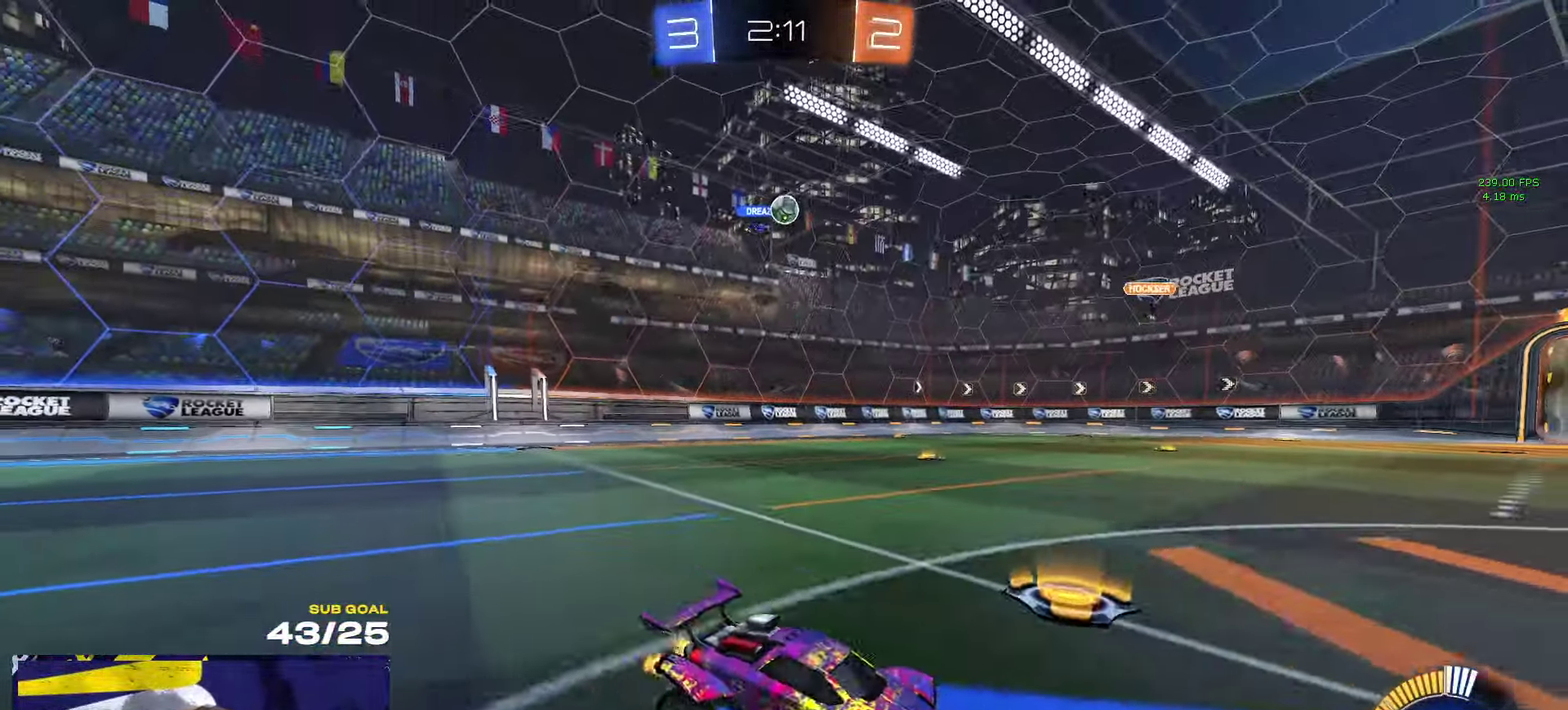
{"buttons": ["R2"], "left_stick": "left", "right_stick": "center", "events": [[200, "left_stick", "center"], [283, "right_stick", "right"], [333, "right_stick", "center"], [416, "left_stick", "left"]]}
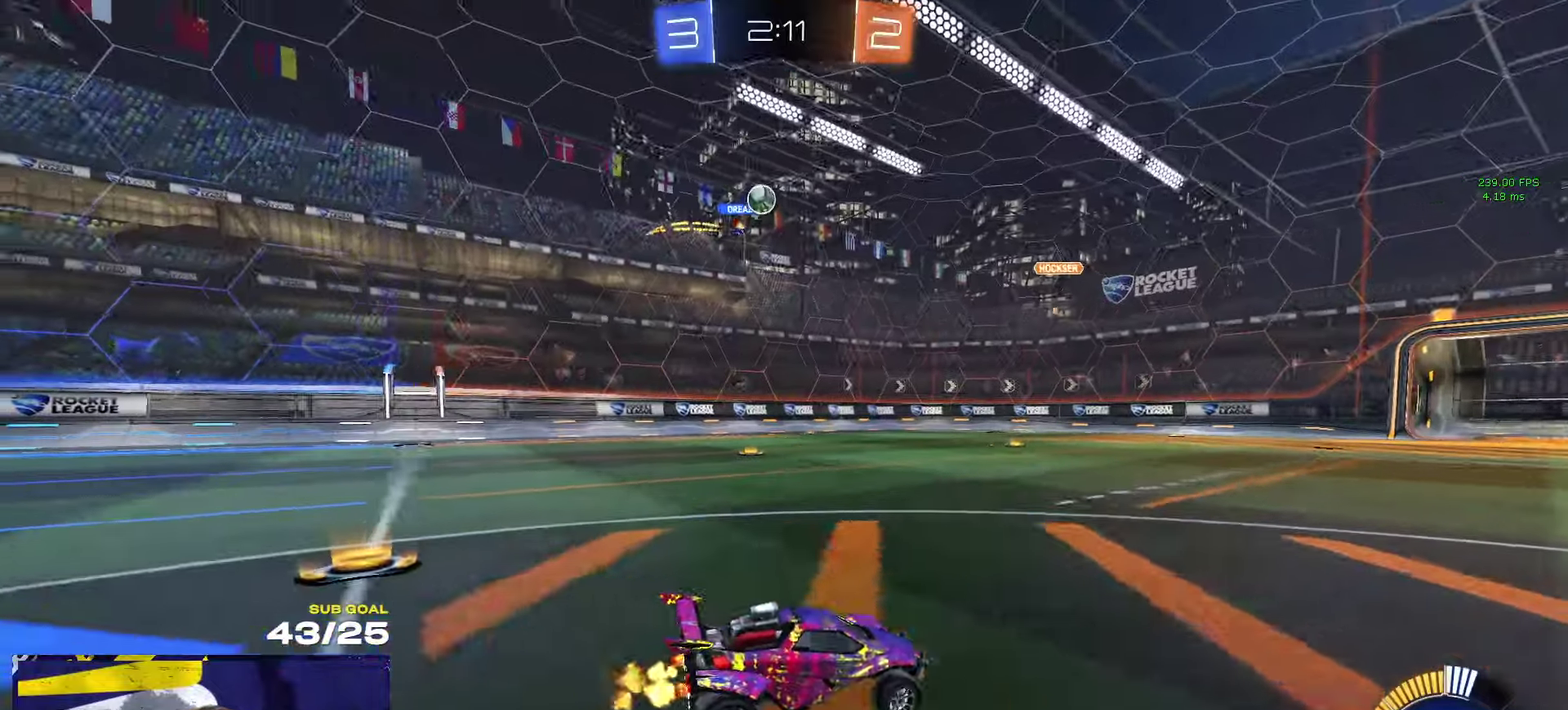
{"buttons": ["R2"], "left_stick": "right", "right_stick": "center", "events": [[50, "left_stick", "center"], [233, "left_stick", "right"]]}
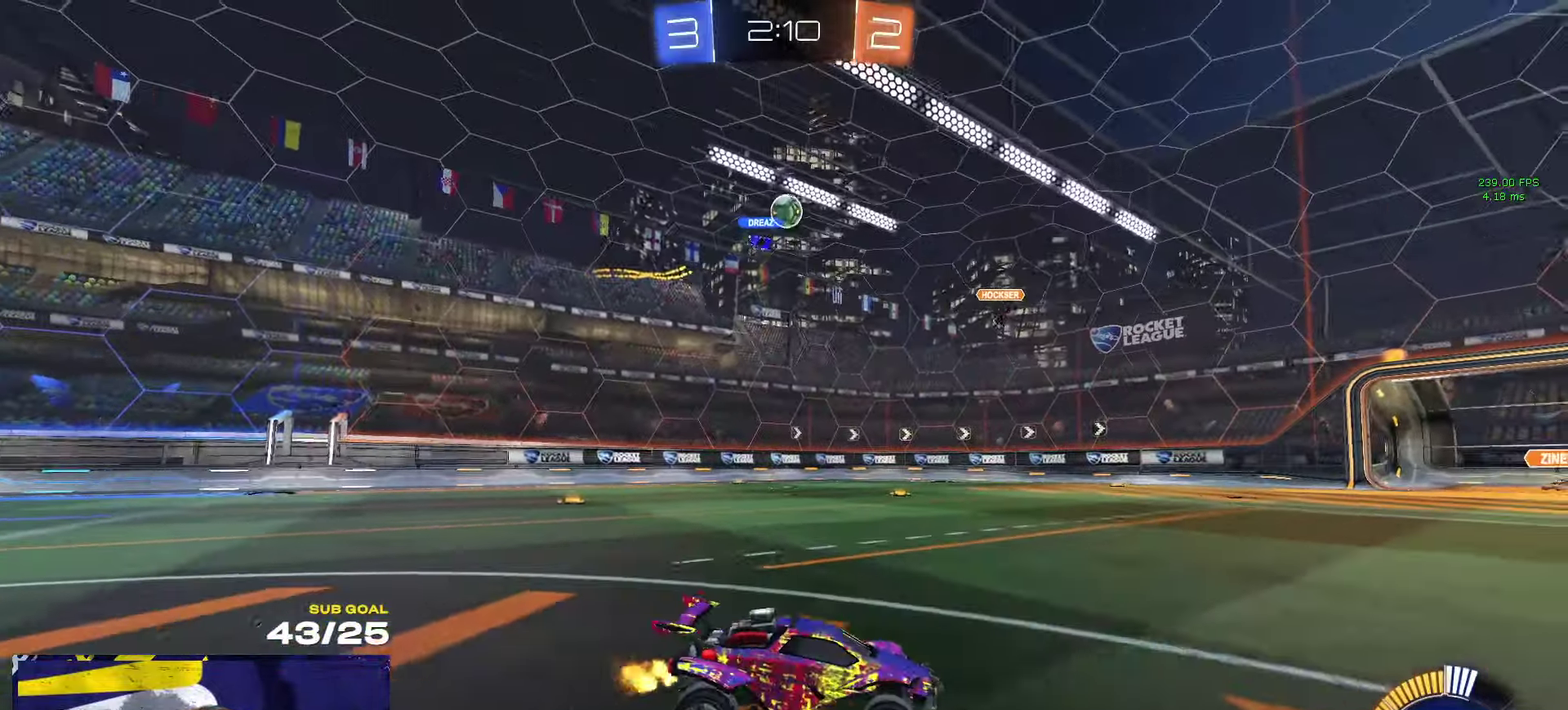
{"buttons": ["R2"], "left_stick": "right", "right_stick": "center", "events": [[50, "left_stick", "center"], [83, "R1", "down"], [133, "left_stick", "left"], [233, "R1", "up"], [400, "left_stick", "right"]]}
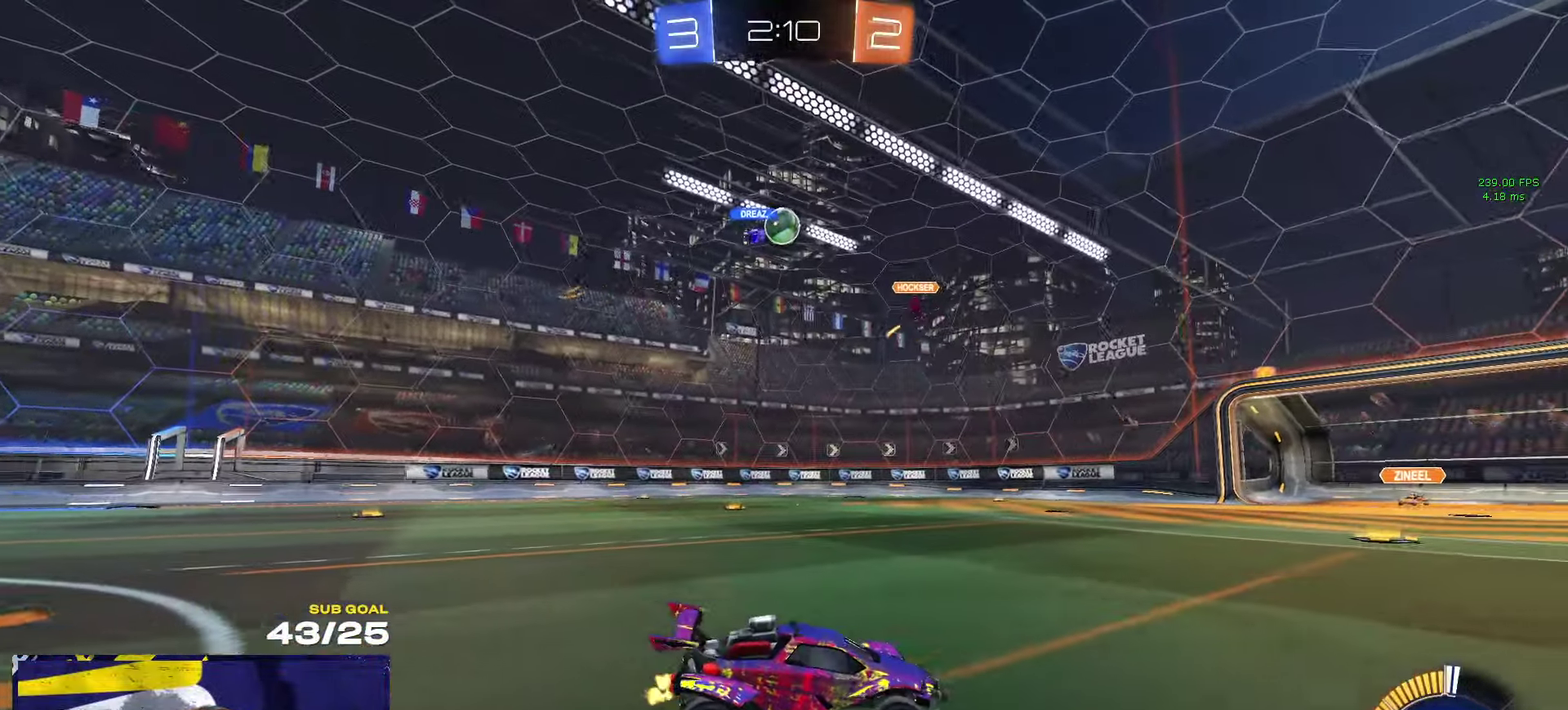
{"buttons": ["X", "R2"], "left_stick": "right", "right_stick": "center", "events": [[133, "X", "down"], [266, "X", "up"], [500, "X", "down"]]}
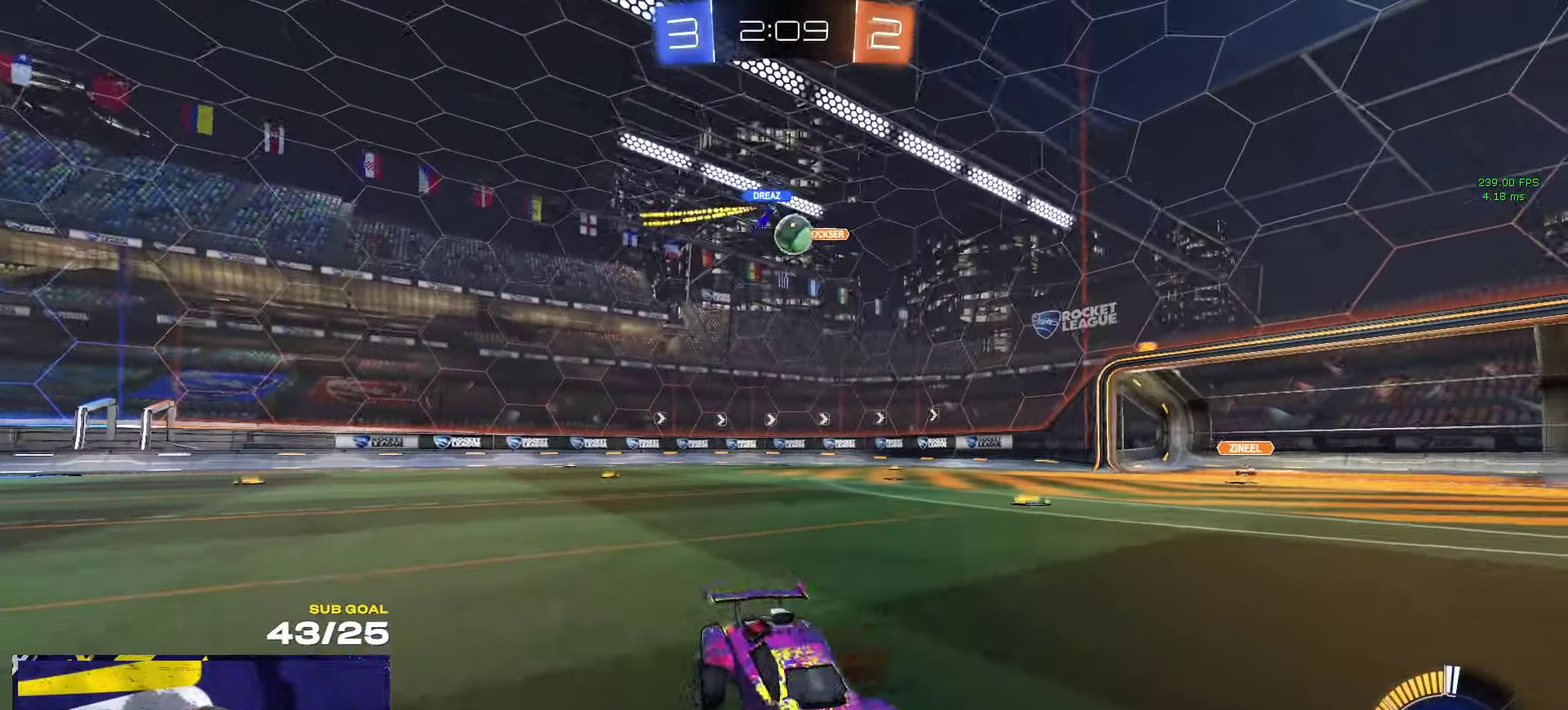
{"buttons": ["R1", "R2"], "left_stick": "right", "right_stick": "center", "events": [[66, "X", "up"], [433, "X", "down"], [450, "R1", "down"], [483, "X", "up"]]}